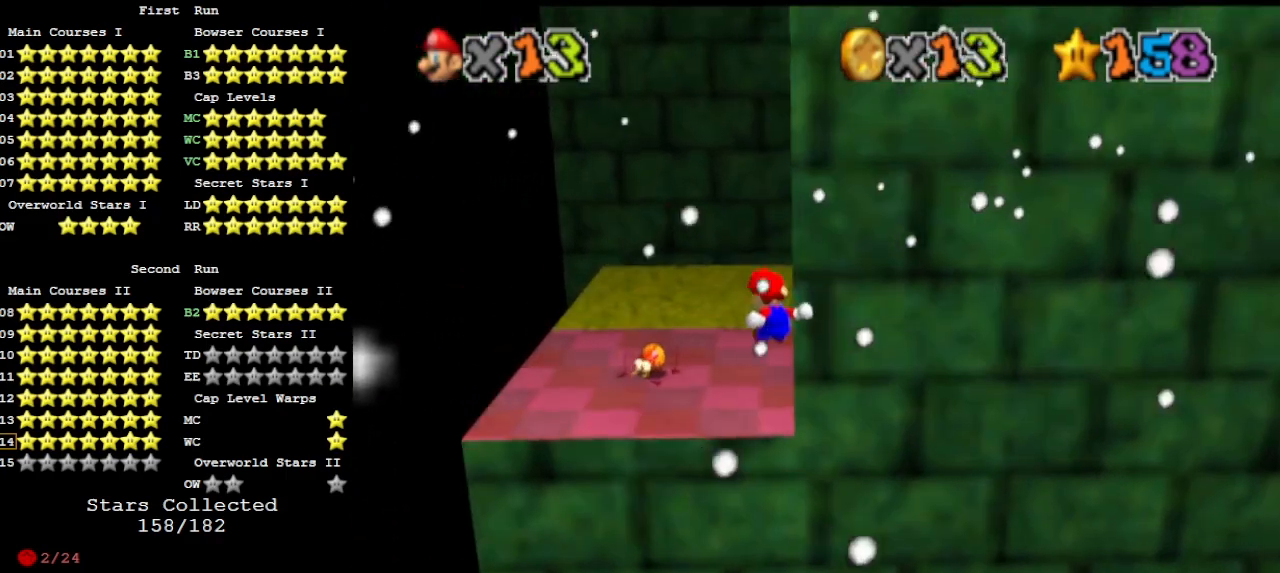
Gameplay with a controller (Nintendo layout); each line is a JSON object with the inputs held at the frame after it. "events" lists button and stick changes between this image and that frame as [ms after this image, input, new state], when the widget could be followed in between. Not read: L3 R3.
{"buttons": [], "left_stick": "up-left", "events": [[167, "left_stick", "up-left"]]}
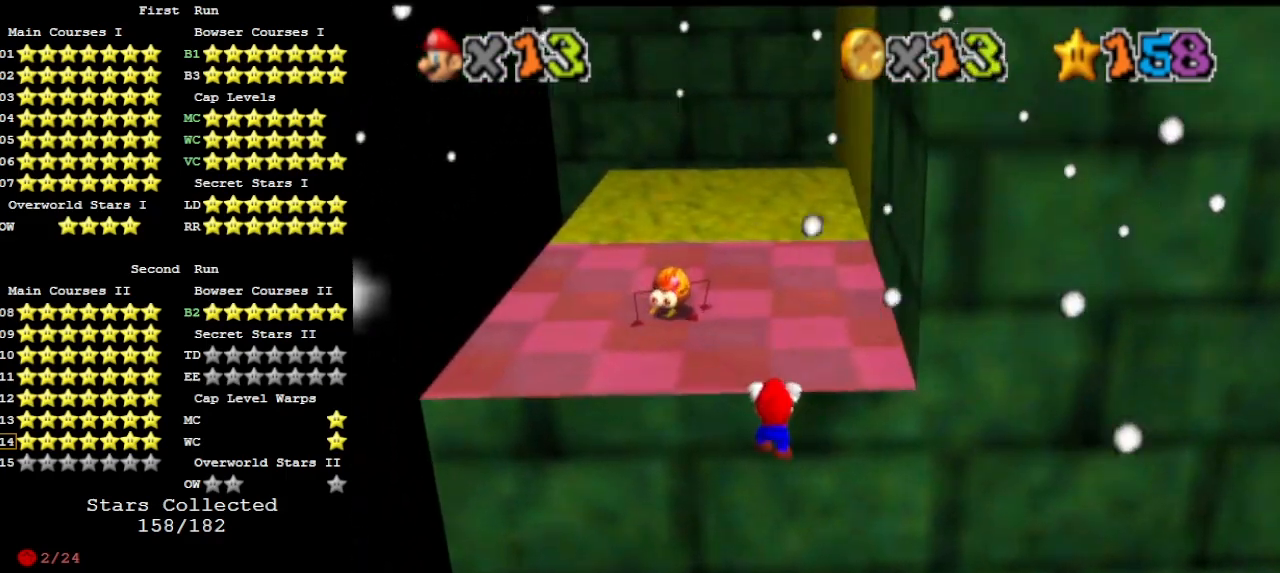
{"buttons": [], "left_stick": "center", "events": [[67, "A", "down"], [67, "left_stick", "center"], [133, "A", "up"], [133, "C_DOWN", "down"], [267, "C_DOWN", "up"], [333, "C_DOWN", "down"], [333, "C_LEFT", "down"], [467, "C_DOWN", "up"], [467, "C_LEFT", "up"]]}
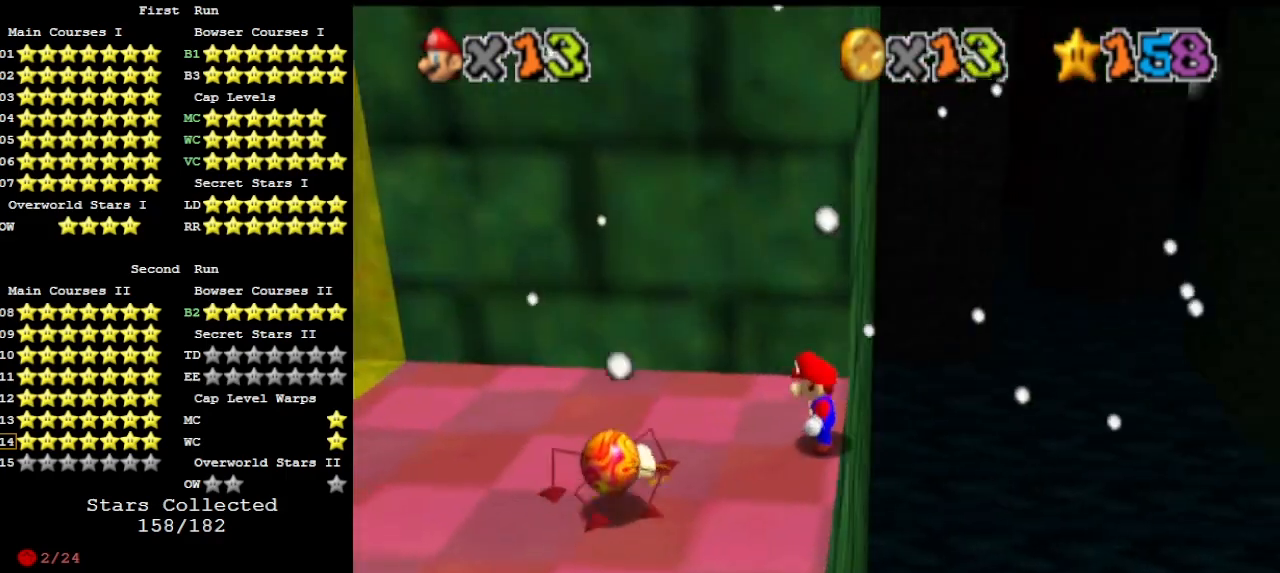
{"buttons": [], "left_stick": "down-left", "events": [[200, "A", "down"], [267, "A", "up"], [267, "left_stick", "down-left"]]}
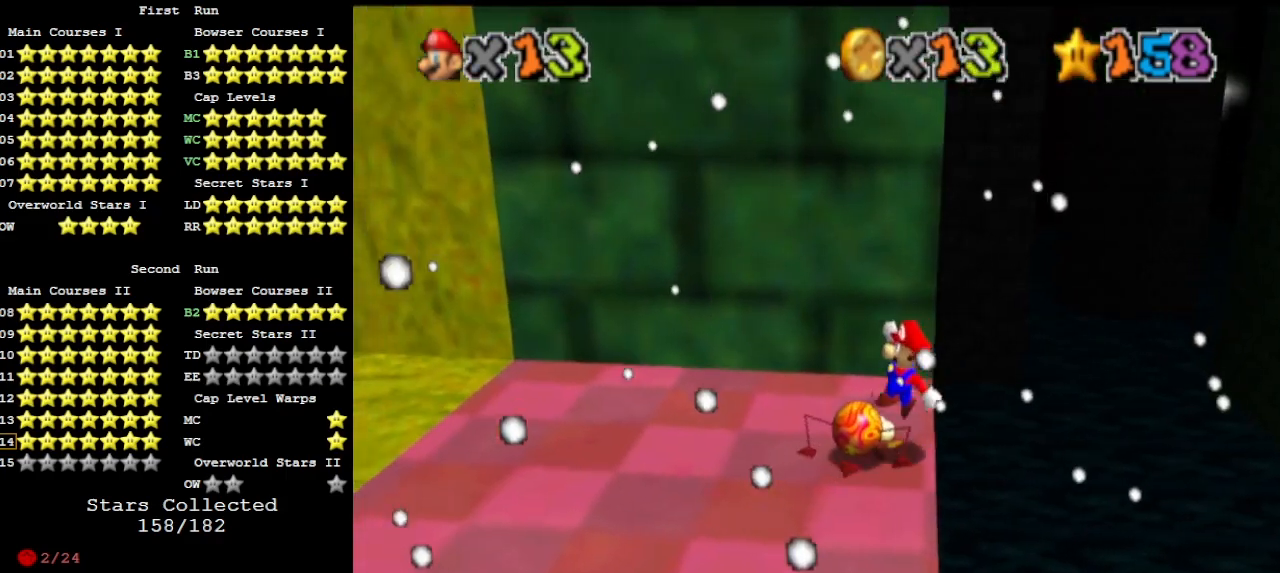
{"buttons": [], "left_stick": "left", "events": [[200, "B", "down"], [233, "B", "up"], [300, "left_stick", "left"], [367, "DPAD_DOWN", "down"], [500, "DPAD_DOWN", "up"]]}
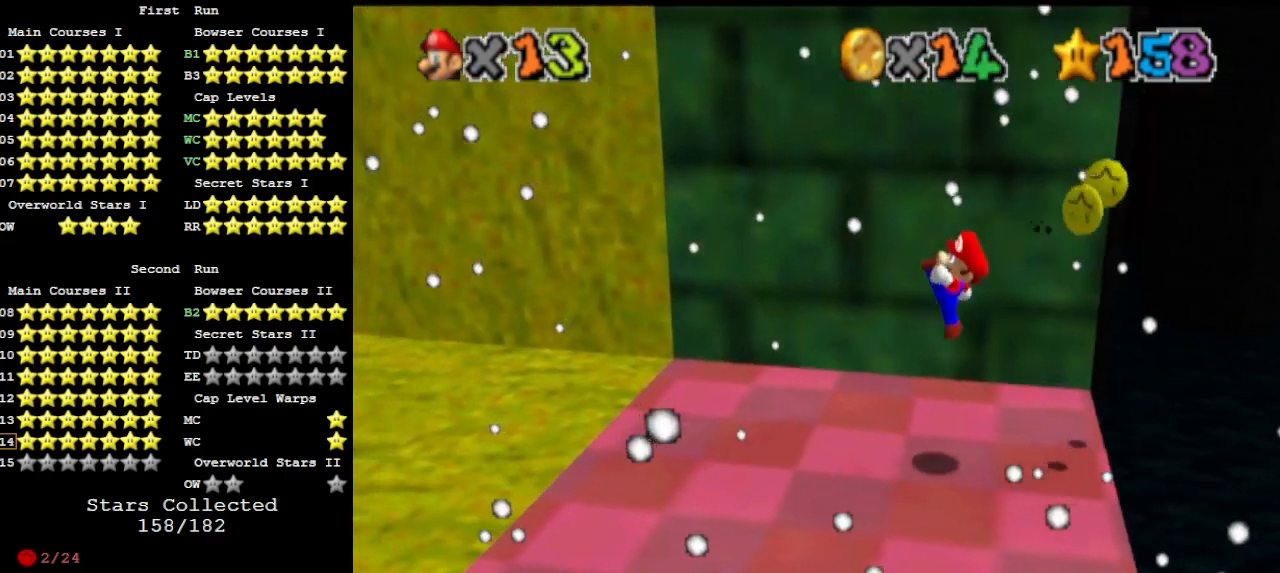
{"buttons": ["A", "Z"], "left_stick": "left", "events": [[467, "Z", "down"], [500, "A", "down"]]}
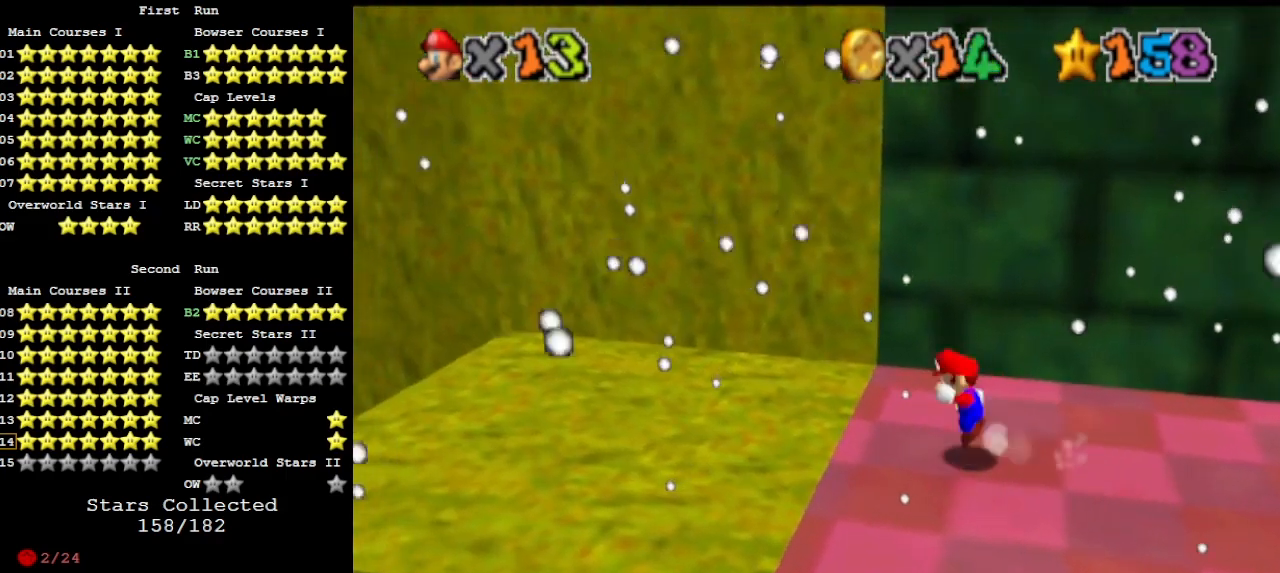
{"buttons": [], "left_stick": "center", "events": [[100, "Z", "up"], [133, "A", "up"], [467, "left_stick", "center"]]}
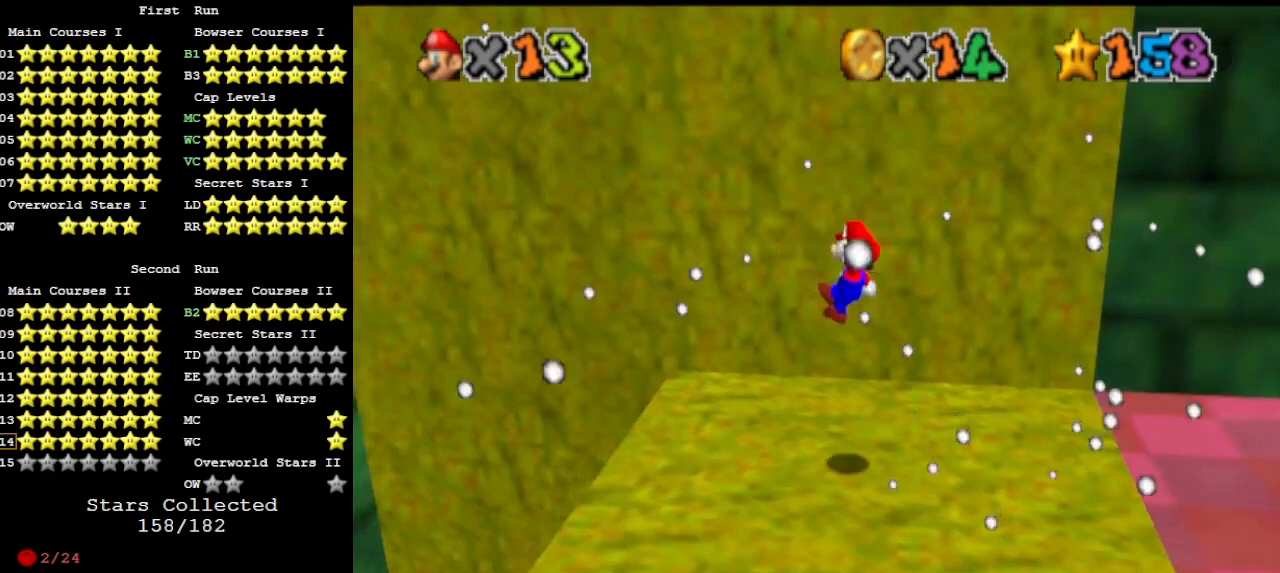
{"buttons": [], "left_stick": "center", "events": [[267, "left_stick", "right"], [467, "left_stick", "center"]]}
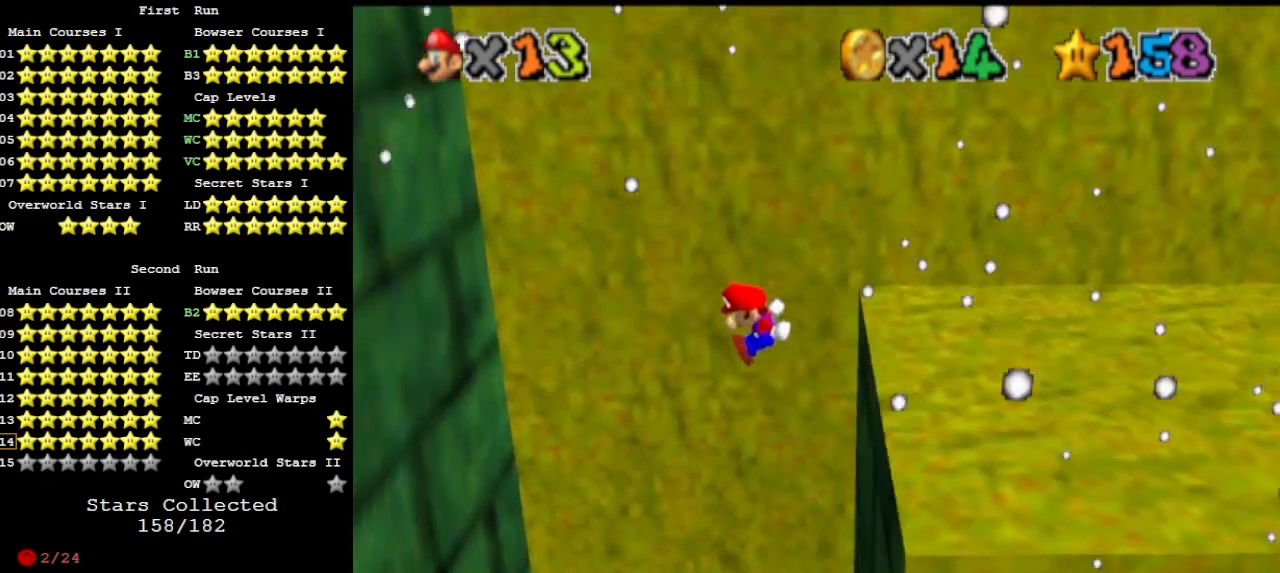
{"buttons": [], "left_stick": "left", "events": [[33, "DPAD_DOWN", "down"], [133, "DPAD_DOWN", "up"], [500, "left_stick", "left"]]}
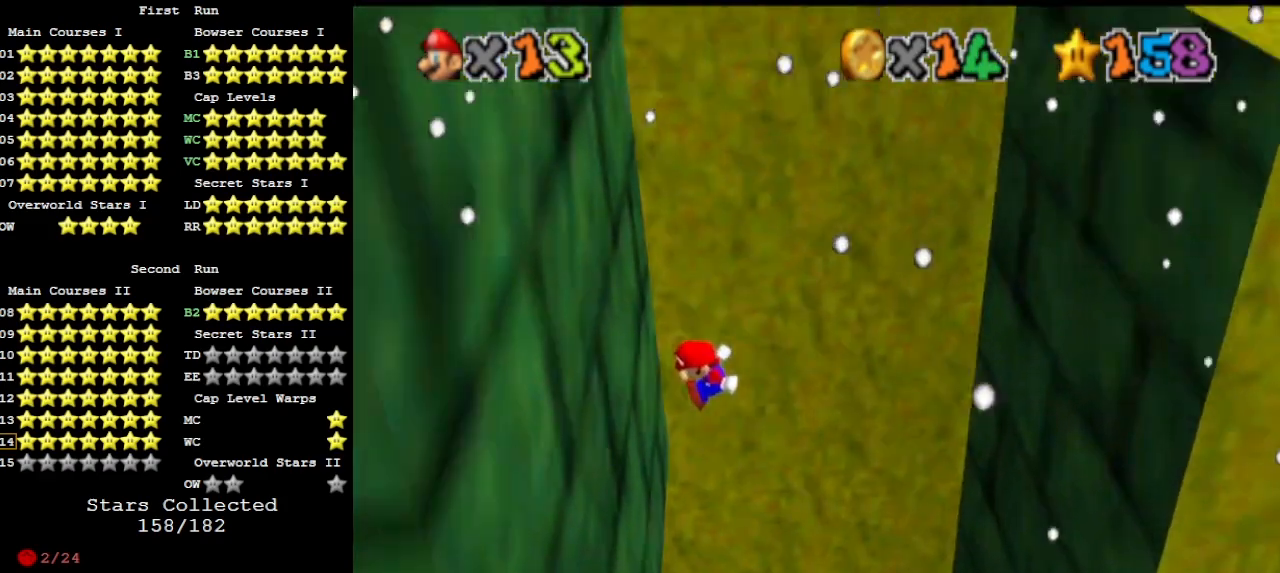
{"buttons": [], "left_stick": "center", "events": [[267, "A", "down"], [300, "left_stick", "center"], [333, "A", "up"], [433, "DPAD_DOWN", "down"], [500, "DPAD_DOWN", "up"]]}
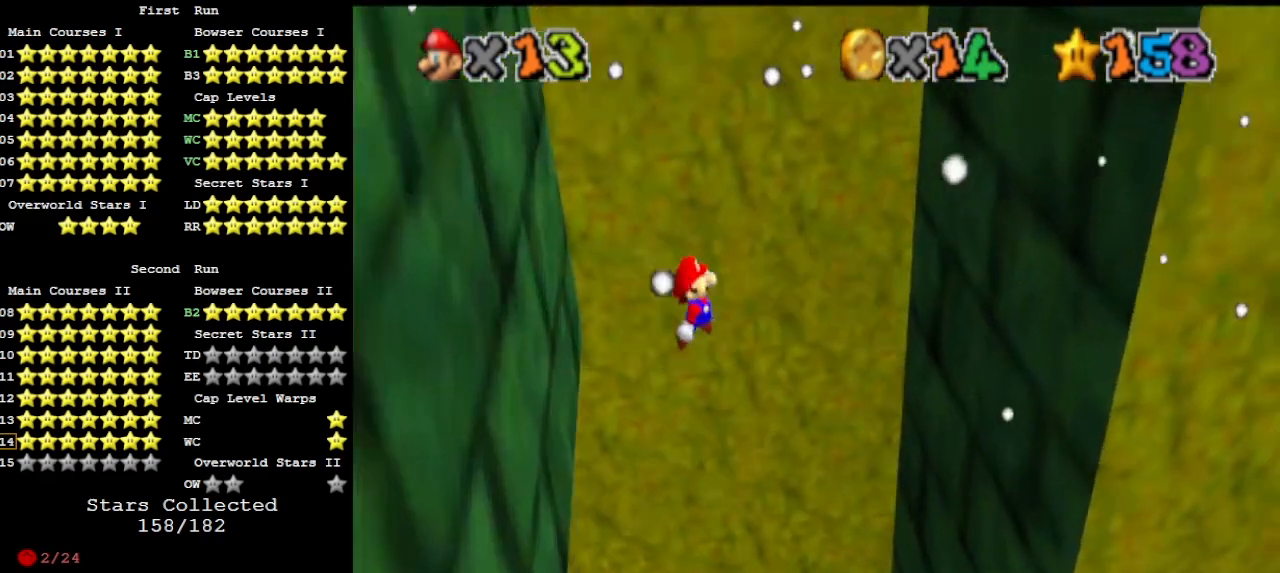
{"buttons": [], "left_stick": "right", "events": [[167, "left_stick", "right"]]}
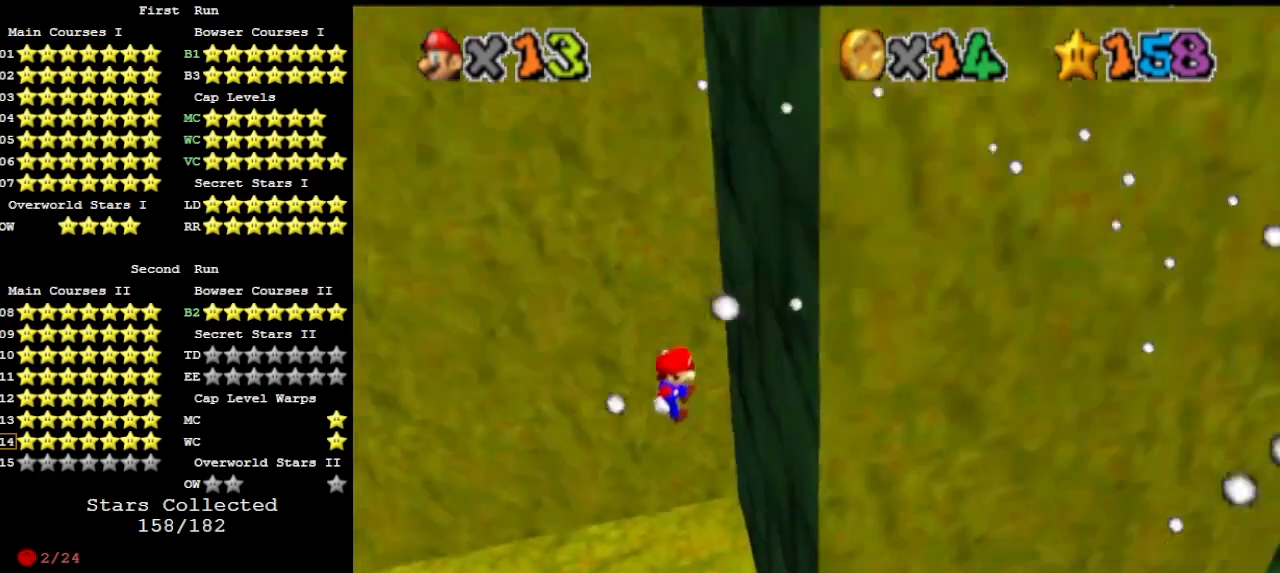
{"buttons": ["A", "B"], "left_stick": "left", "events": [[200, "left_stick", "left"], [233, "A", "down"], [300, "C_DOWN", "down"], [367, "C_DOWN", "up"], [467, "B", "down"]]}
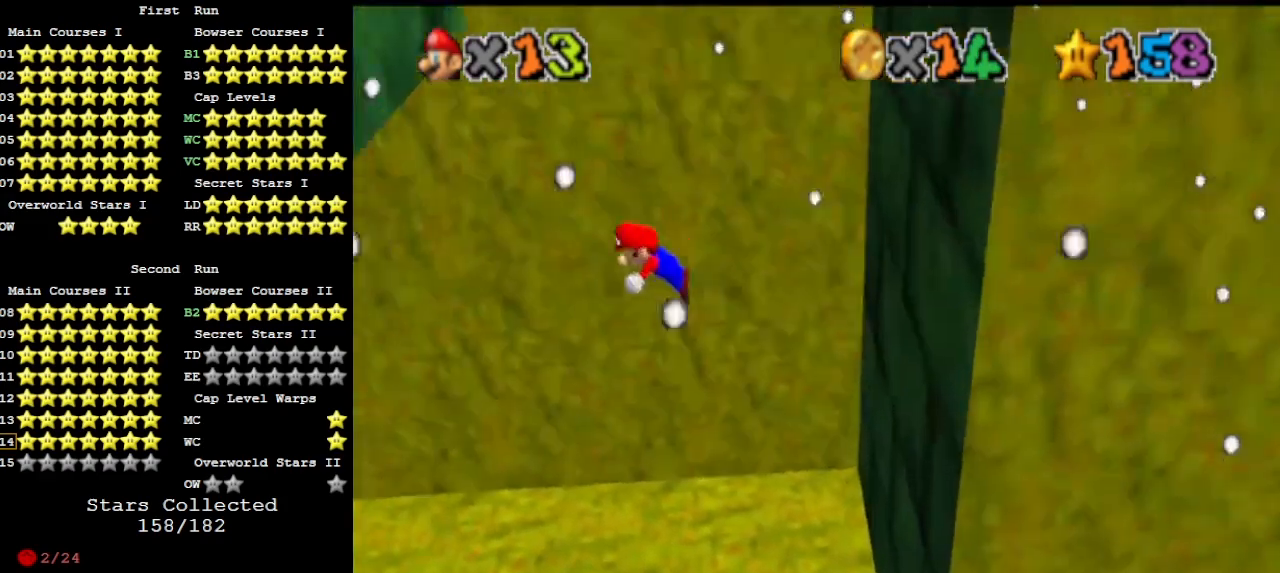
{"buttons": [], "left_stick": "left", "events": [[67, "A", "up"], [67, "B", "up"], [333, "DPAD_DOWN", "down"], [433, "DPAD_DOWN", "up"]]}
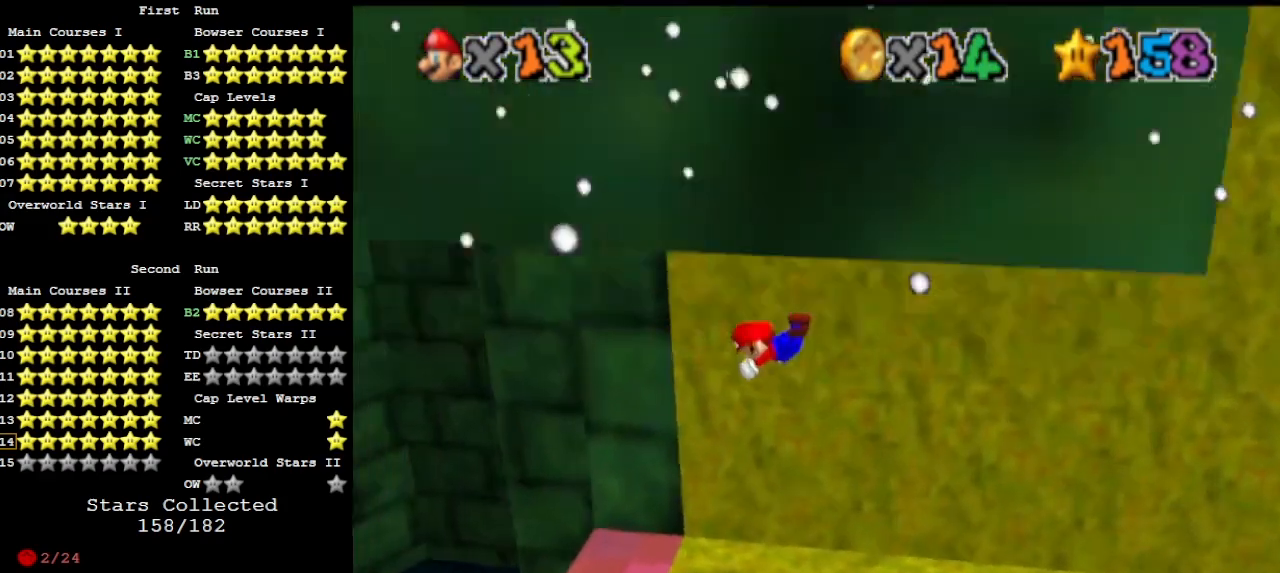
{"buttons": [], "left_stick": "left", "events": []}
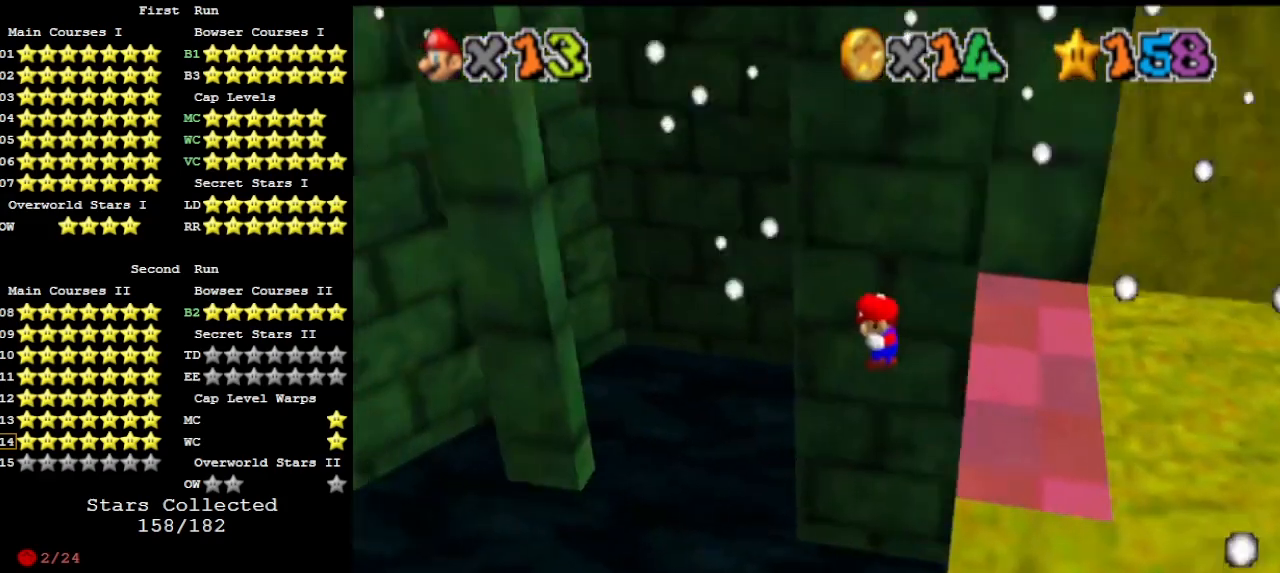
{"buttons": ["A"], "left_stick": "right", "events": [[467, "A", "down"], [467, "left_stick", "right"]]}
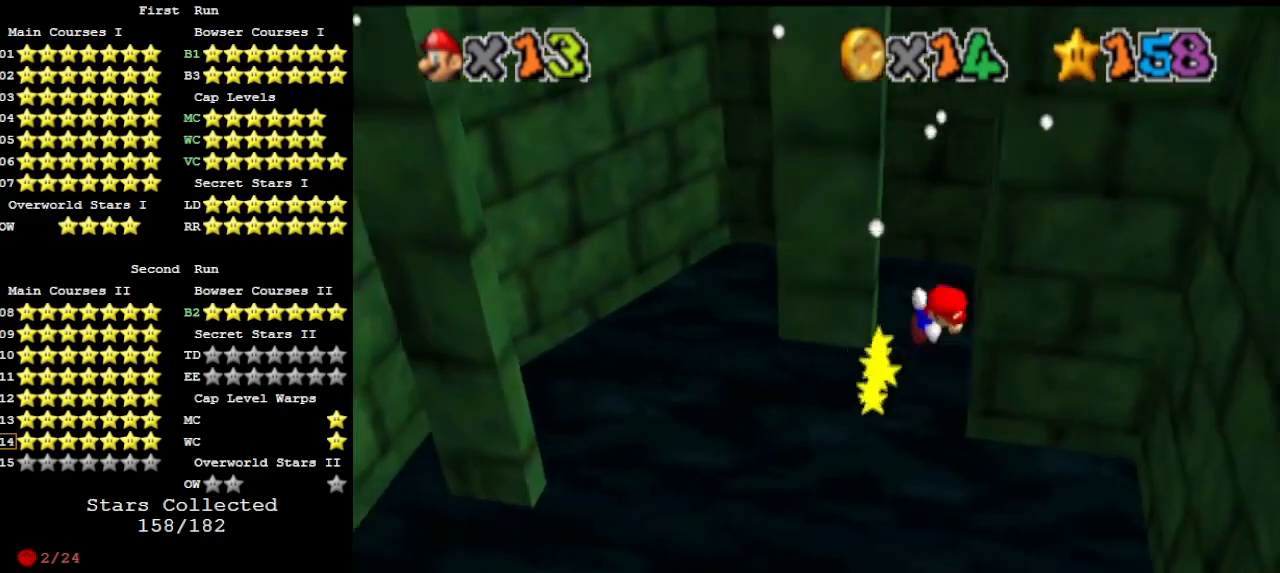
{"buttons": ["A"], "left_stick": "center", "events": [[333, "left_stick", "left"], [500, "left_stick", "center"]]}
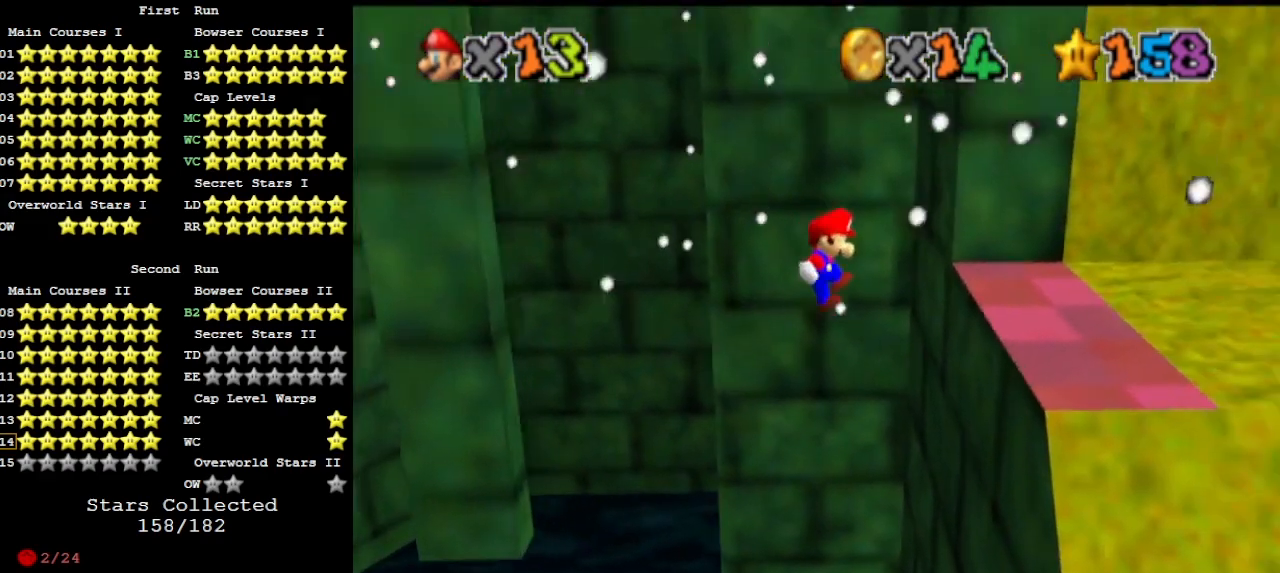
{"buttons": ["A"], "left_stick": "right", "events": [[133, "A", "up"], [133, "left_stick", "right"], [367, "A", "down"]]}
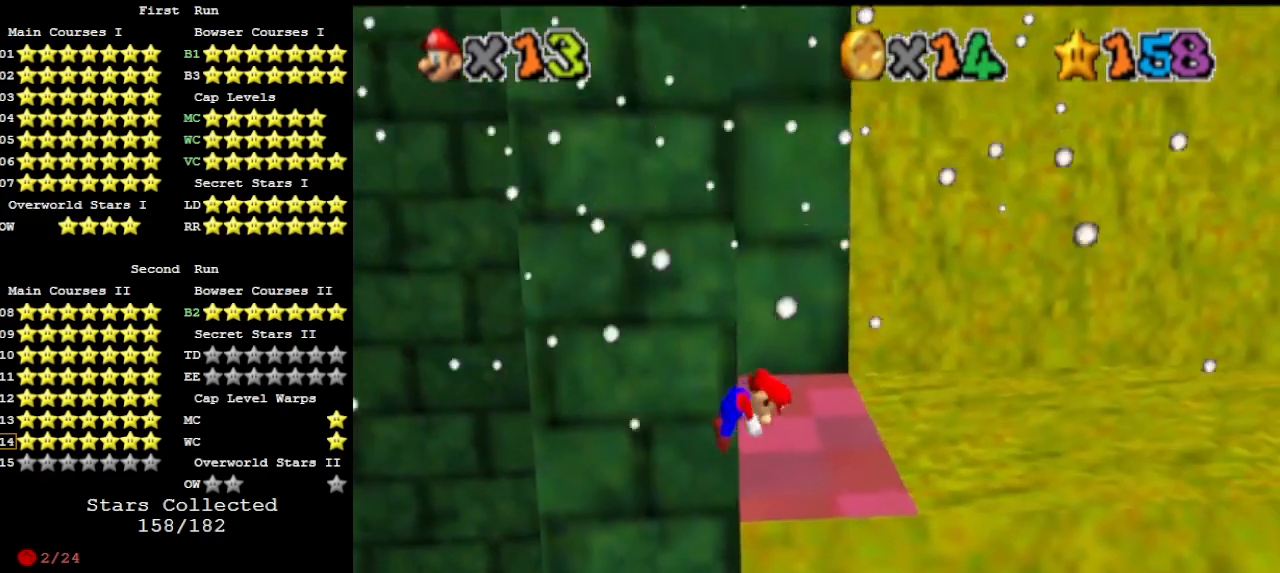
{"buttons": [], "left_stick": "center", "events": [[167, "A", "up"], [167, "C_UP", "down"], [200, "left_stick", "center"], [333, "C_UP", "up"], [367, "DPAD_DOWN", "down"], [467, "DPAD_DOWN", "up"]]}
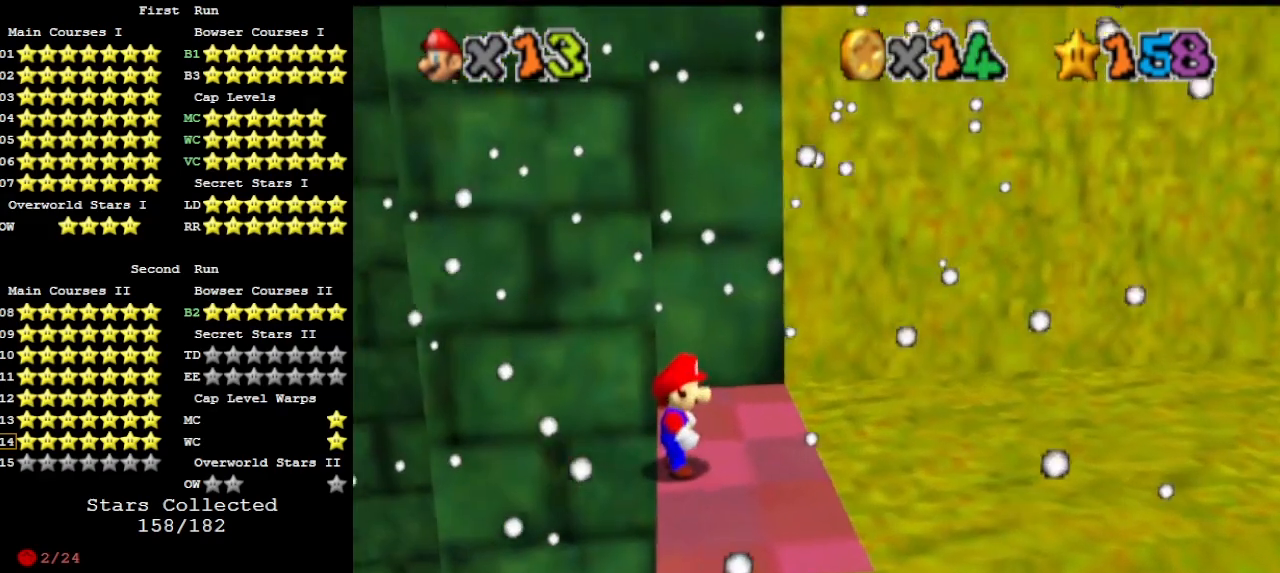
{"buttons": [], "left_stick": "down-right", "events": [[300, "A", "down"], [333, "left_stick", "down-right"], [433, "A", "up"]]}
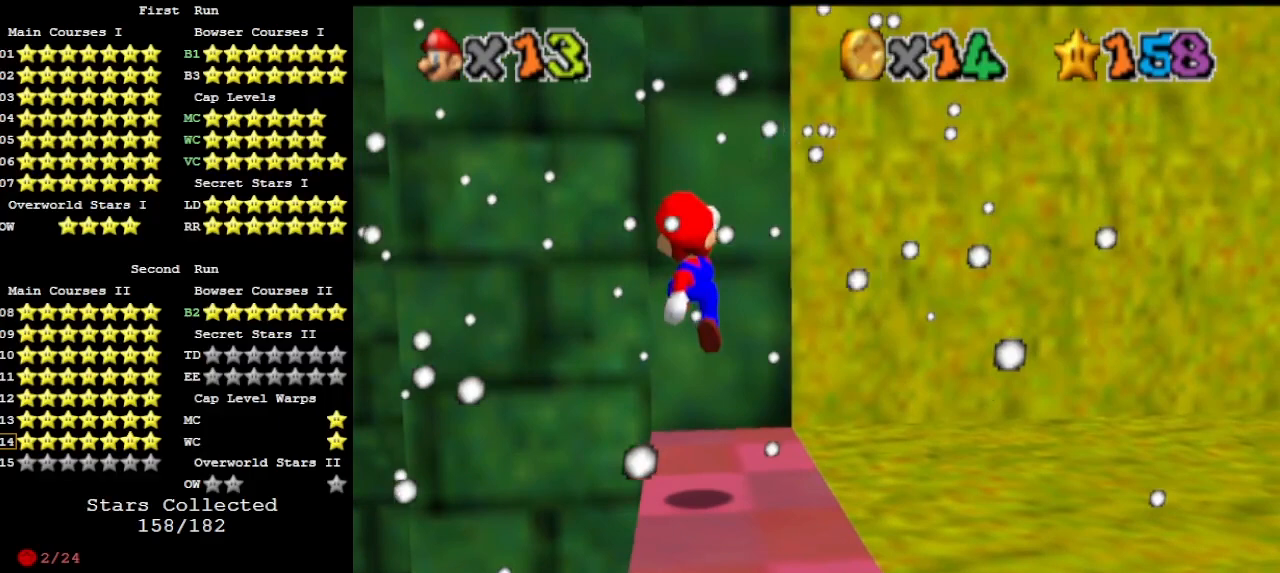
{"buttons": [], "left_stick": "up", "events": [[267, "B", "down"], [300, "left_stick", "up"], [333, "B", "up"]]}
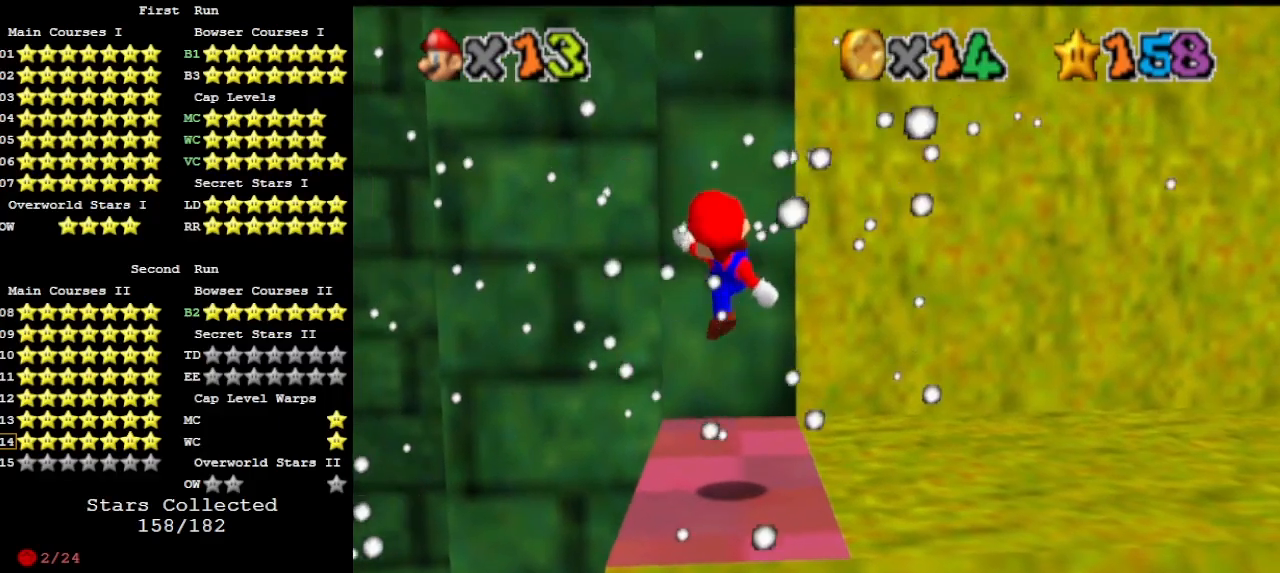
{"buttons": [], "left_stick": "center", "events": [[33, "left_stick", "center"], [300, "A", "down"], [300, "left_stick", "right"], [367, "A", "up"], [367, "left_stick", "center"]]}
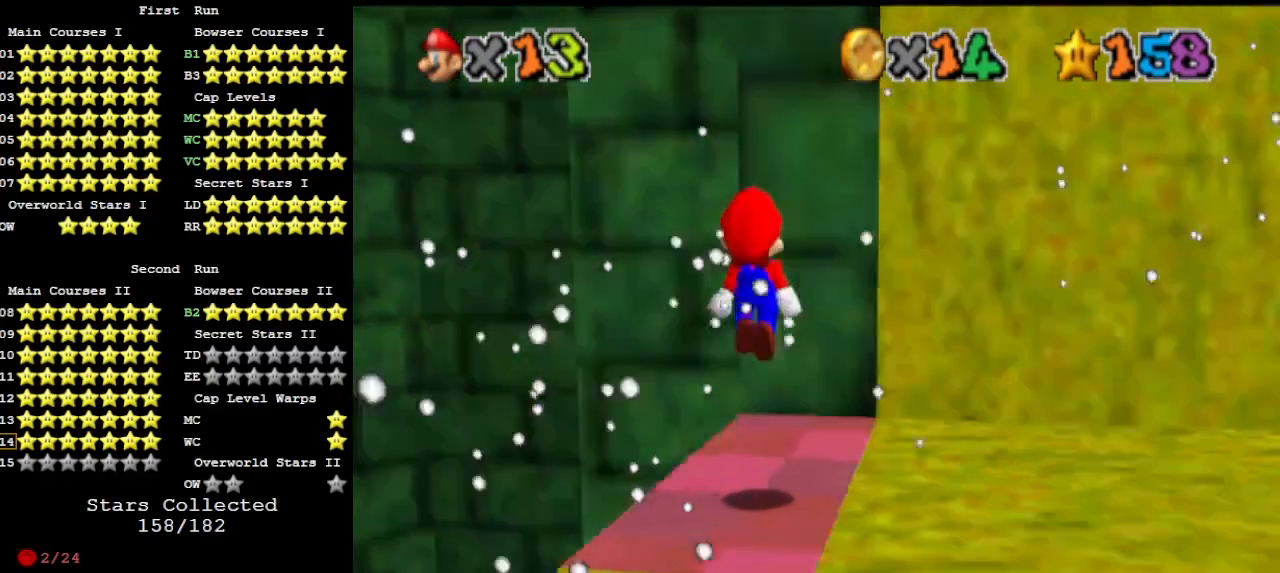
{"buttons": ["DPAD_LEFT"], "left_stick": "center", "events": [[33, "C_RIGHT", "down"], [133, "C_RIGHT", "up"], [300, "DPAD_LEFT", "down"], [433, "DPAD_DOWN", "down"], [467, "DPAD_DOWN", "up"]]}
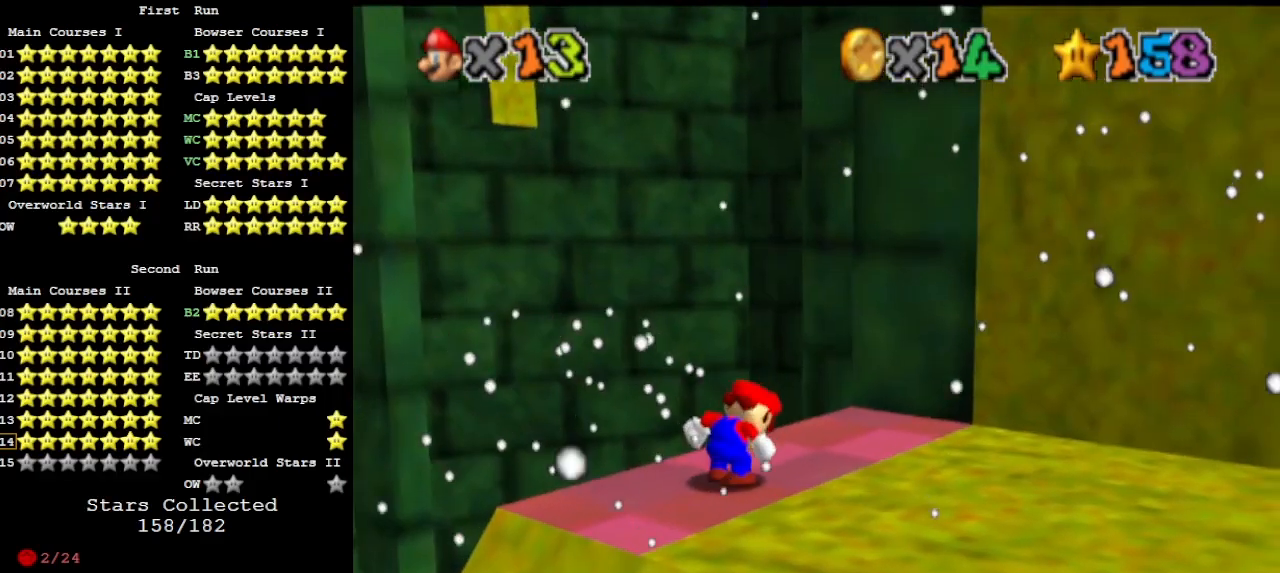
{"buttons": [], "left_stick": "center", "events": [[133, "DPAD_LEFT", "up"]]}
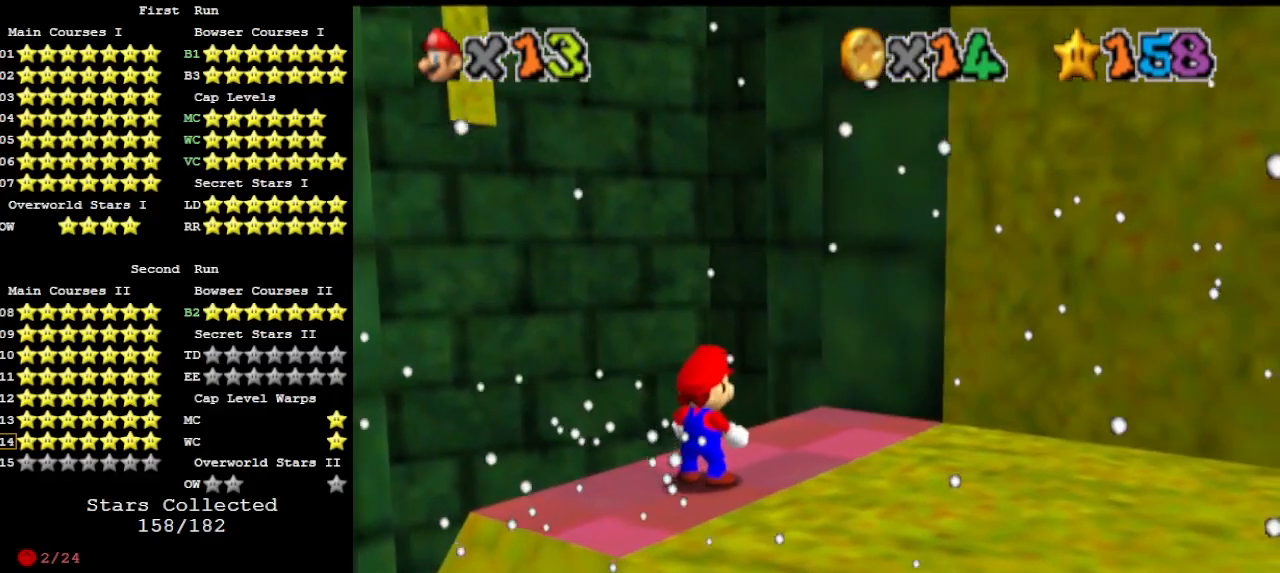
{"buttons": [], "left_stick": "center", "events": []}
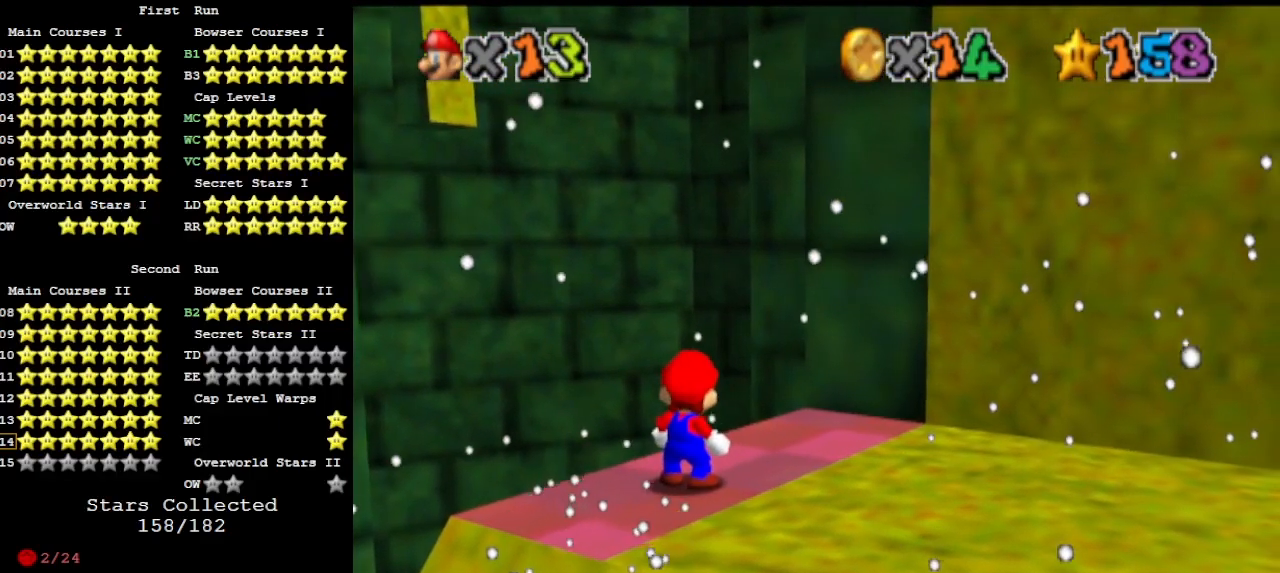
{"buttons": [], "left_stick": "center", "events": []}
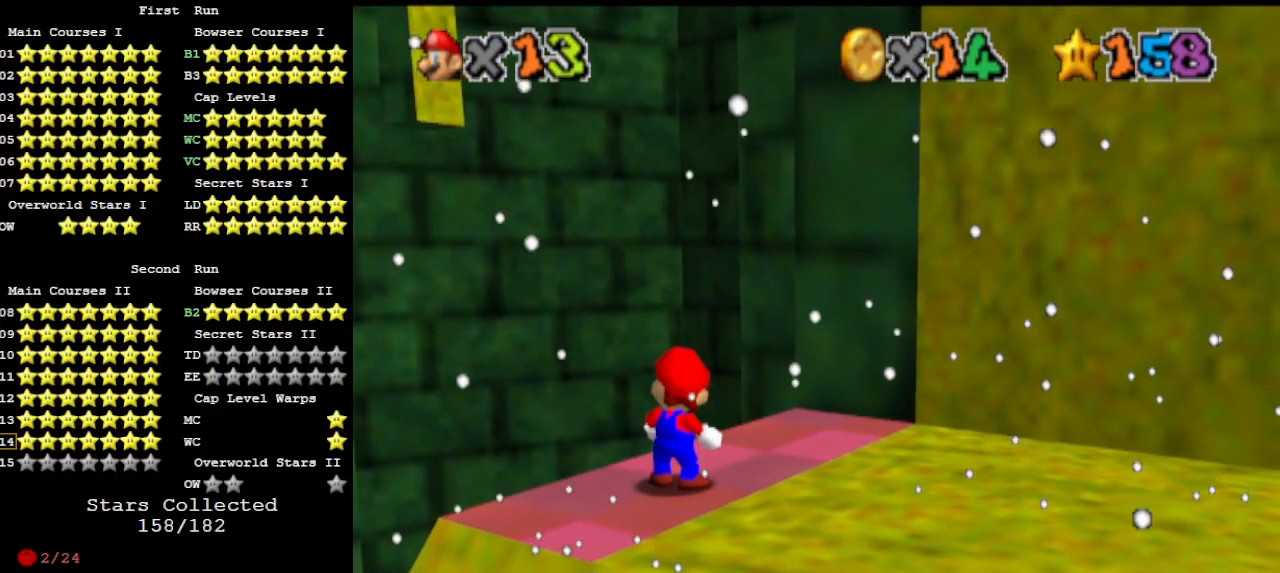
{"buttons": [], "left_stick": "center", "events": []}
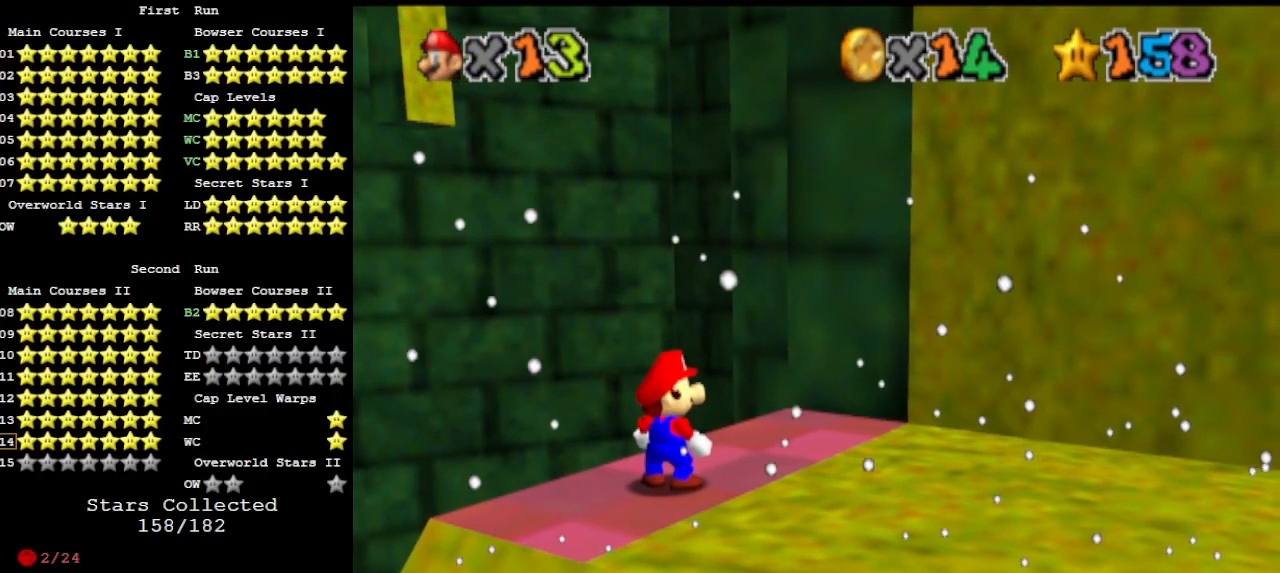
{"buttons": [], "left_stick": "center", "events": []}
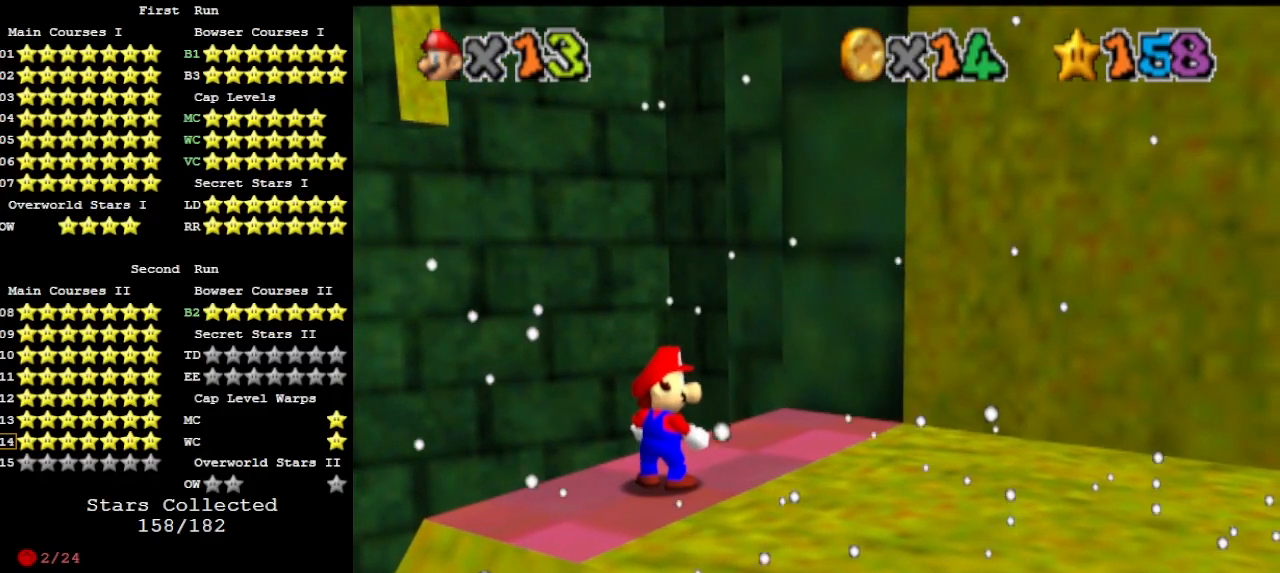
{"buttons": [], "left_stick": "center", "events": []}
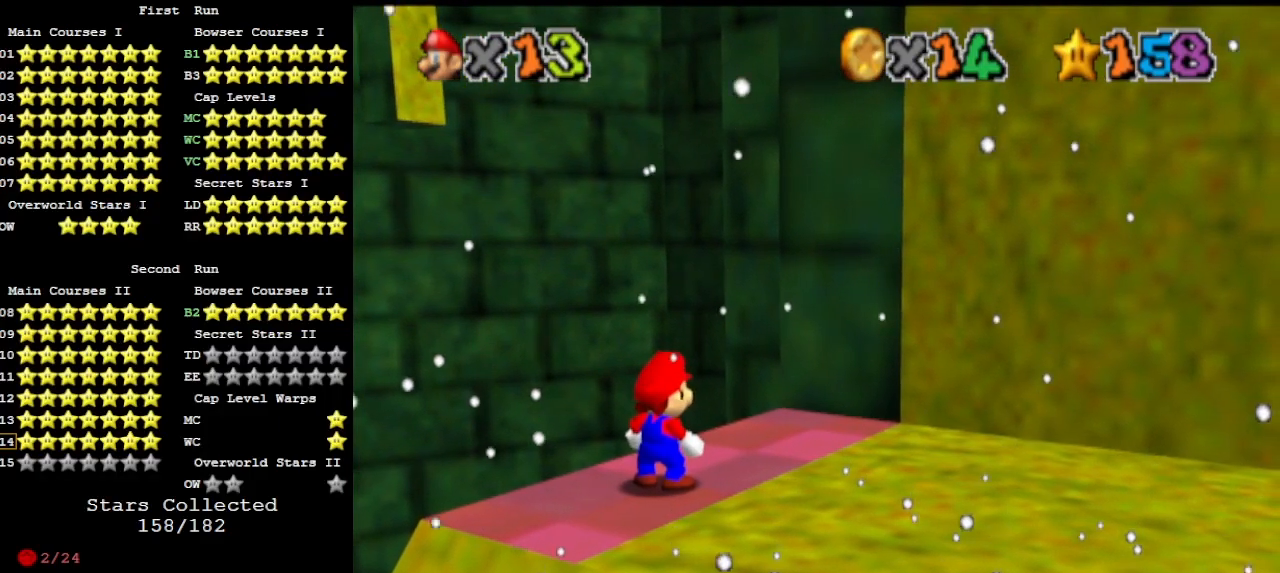
{"buttons": [], "left_stick": "center", "events": []}
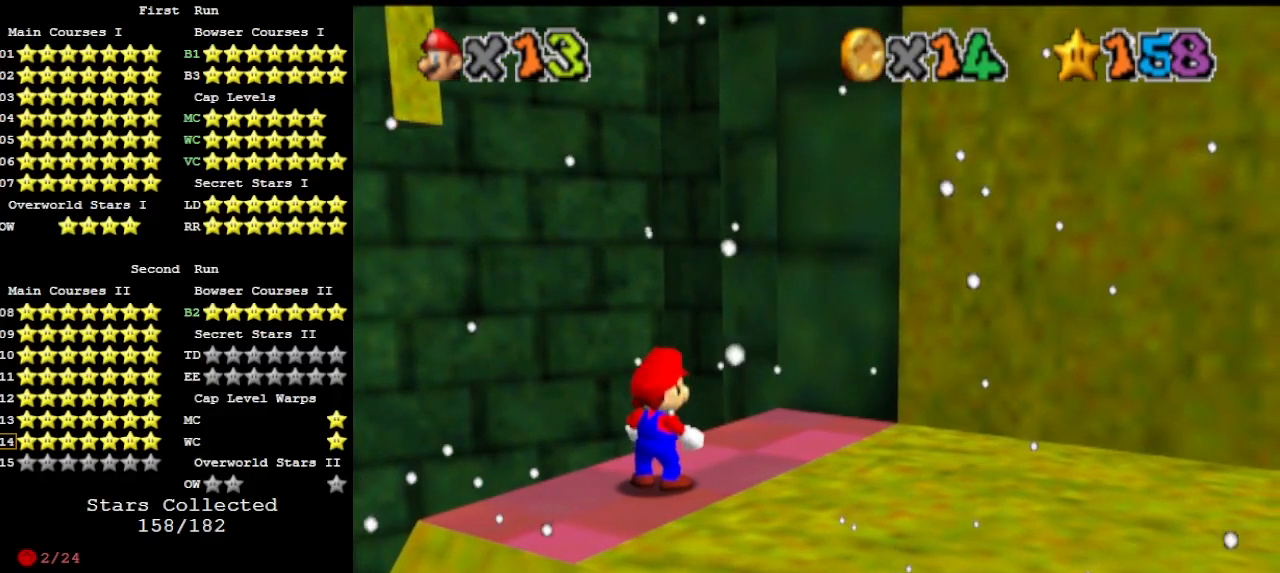
{"buttons": ["DPAD_LEFT"], "left_stick": "center", "events": [[300, "DPAD_LEFT", "down"]]}
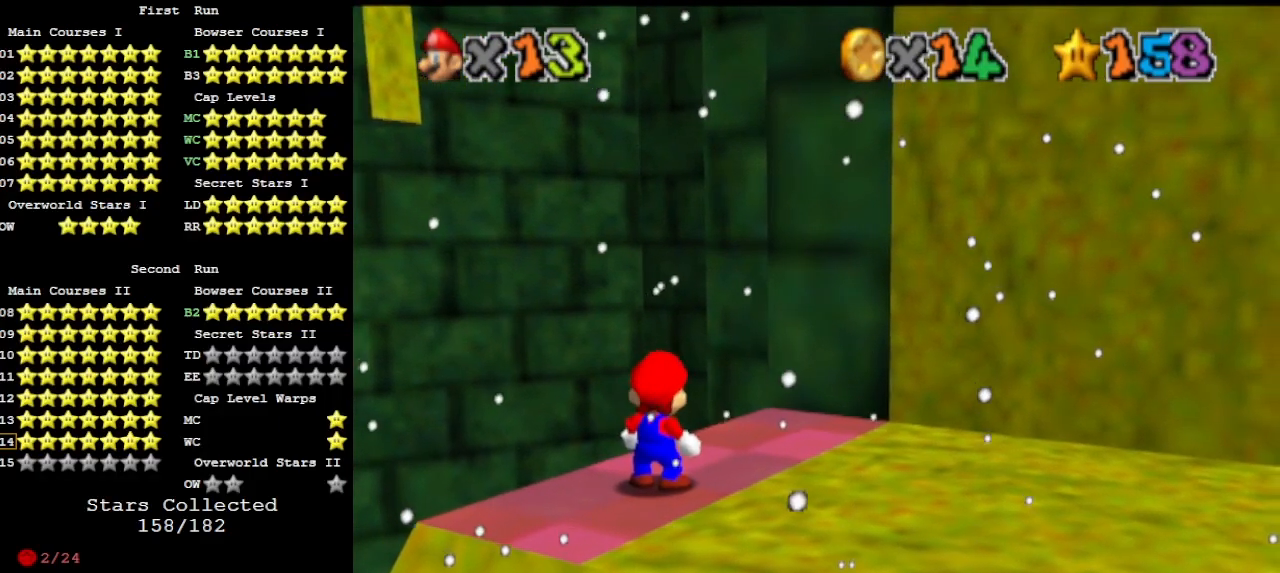
{"buttons": ["DPAD_LEFT"], "left_stick": "center", "events": []}